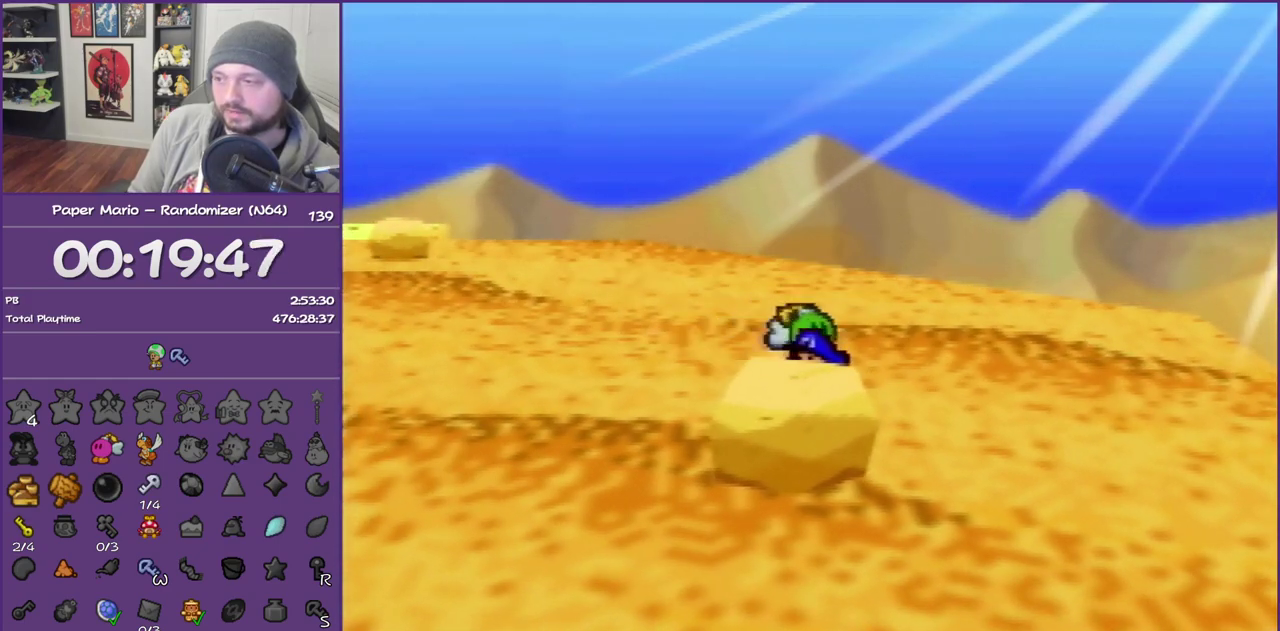
Gameplay with a controller (Nintendo layout); each line is a JSON object with the inputs held at the frame after it. "events" lists button and stick changes between this image and that frame as [ms after this image, input, new state], when the widget could be followed in between. This overlay highlights the sticks when they move; stick clicks (L3) are not distinguishable. Not read: L3 R3.
{"buttons": ["A"], "left_stick": "center", "events": [[83, "left_stick", "down-left"], [167, "left_stick", "down"], [267, "A", "up"], [367, "left_stick", "center"], [483, "A", "down"]]}
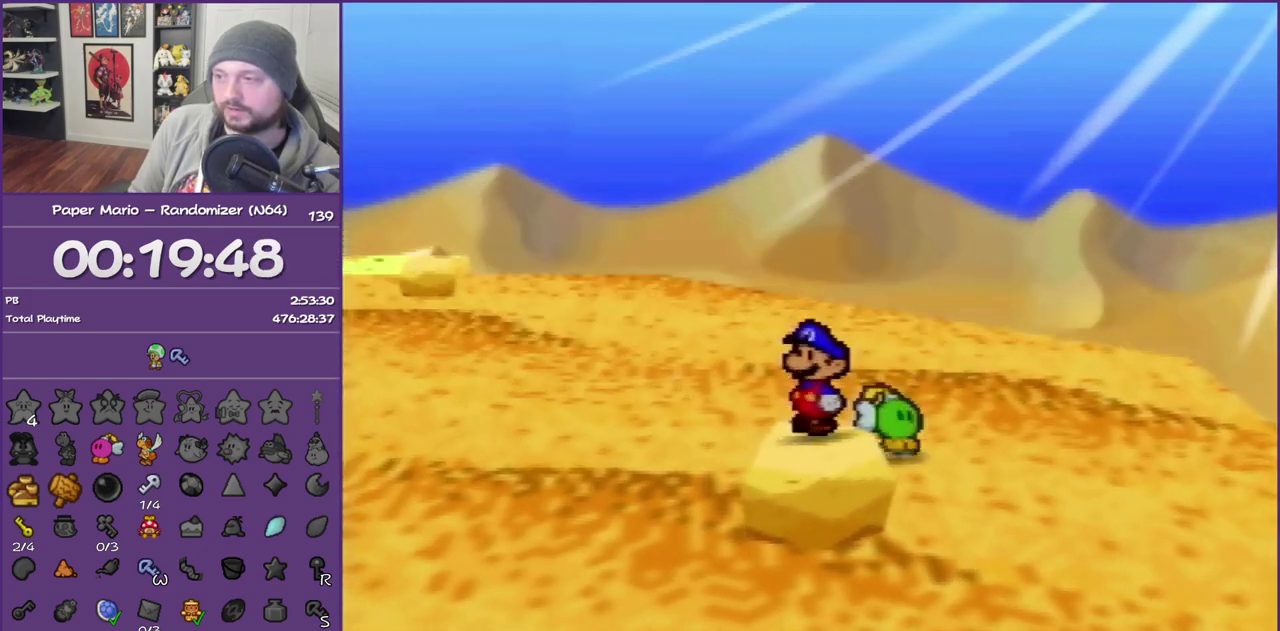
{"buttons": [], "left_stick": "center", "events": [[300, "A", "up"]]}
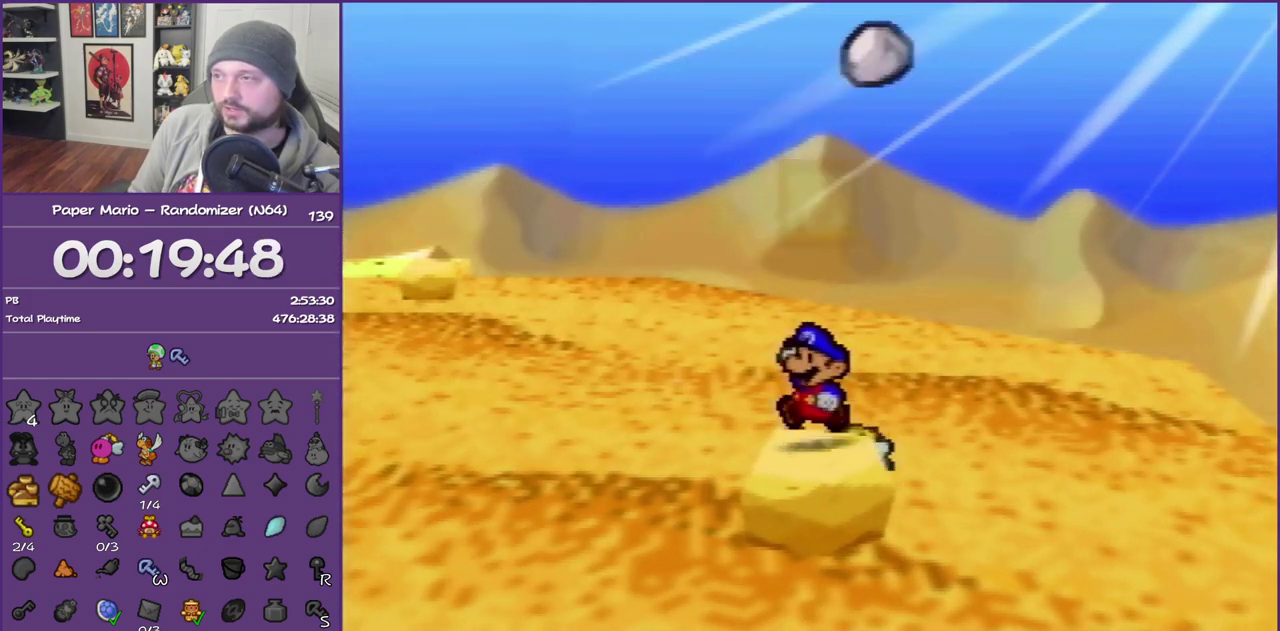
{"buttons": ["Z"], "left_stick": "down-left", "events": [[50, "left_stick", "down-left"], [433, "Z", "down"]]}
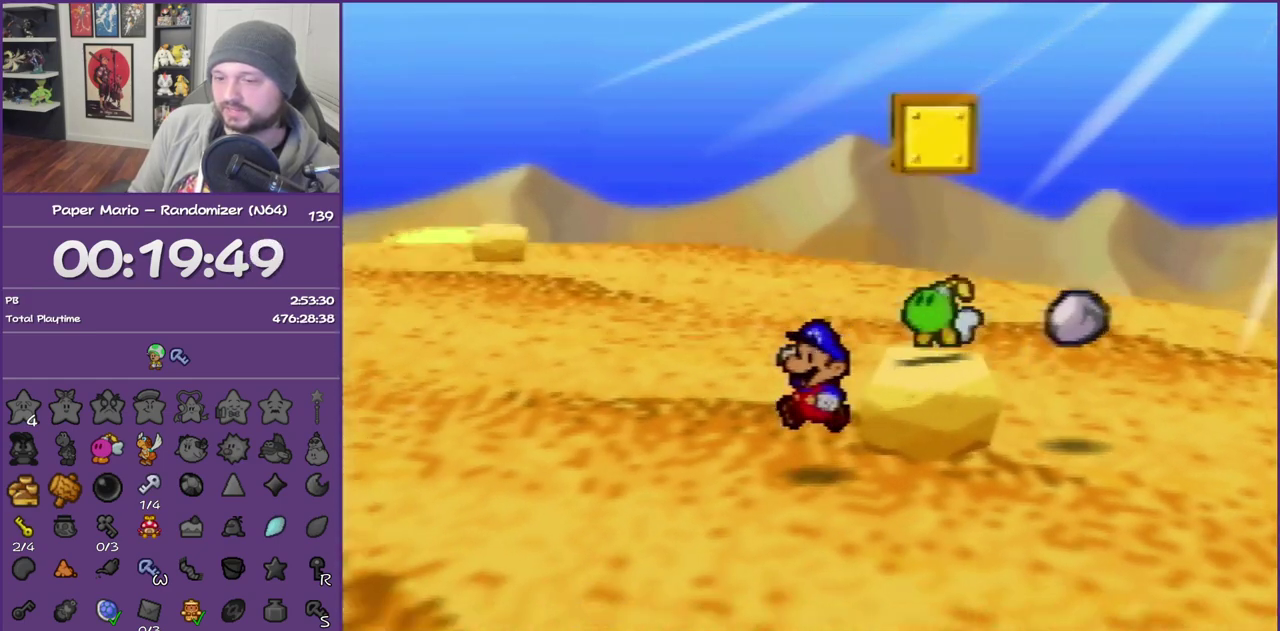
{"buttons": ["Z"], "left_stick": "down-left", "events": [[50, "Z", "up"], [150, "Z", "down"], [233, "Z", "up"], [333, "Z", "down"]]}
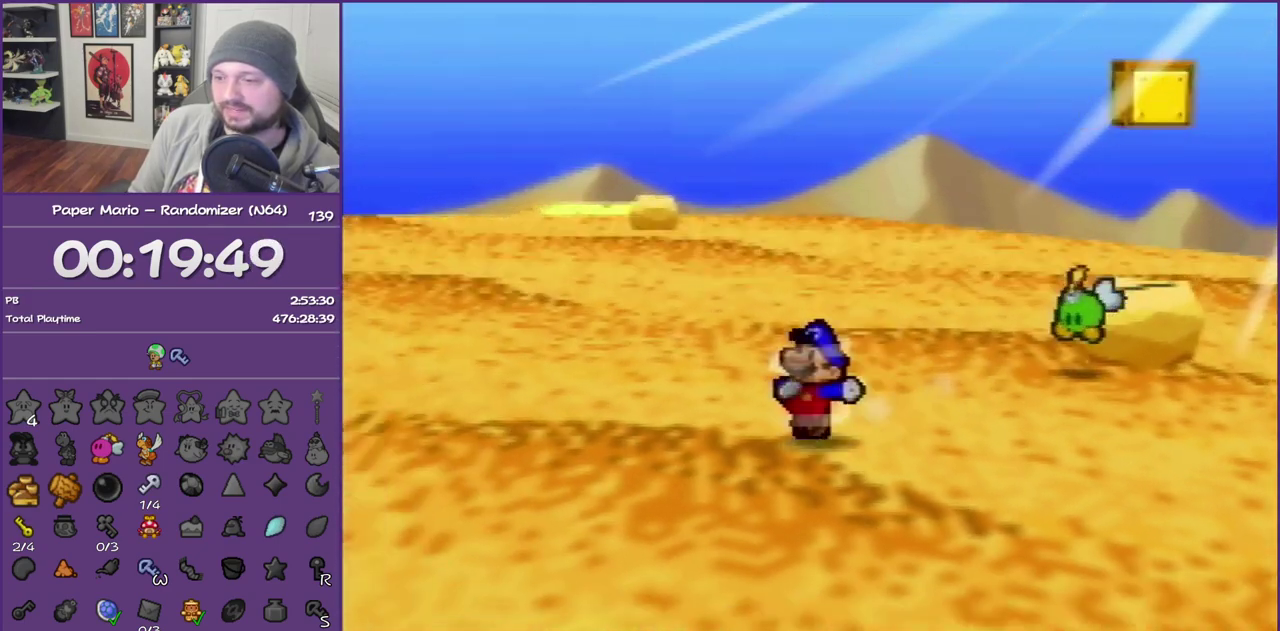
{"buttons": [], "left_stick": "down-left", "events": [[233, "Z", "up"]]}
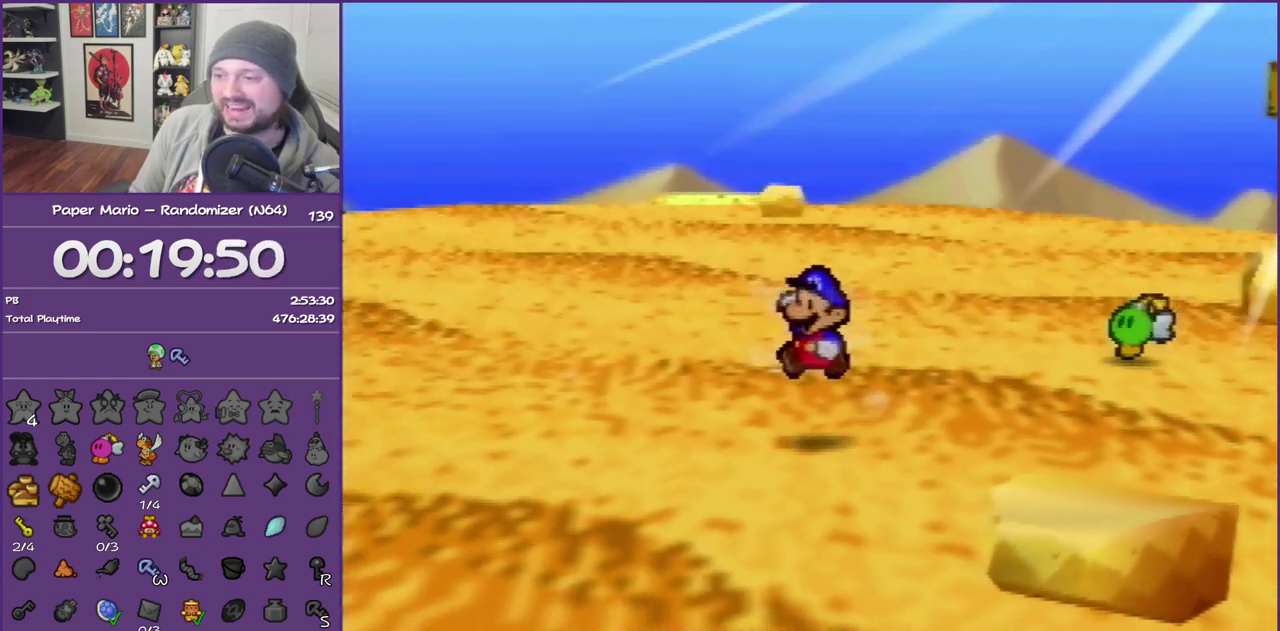
{"buttons": ["Z"], "left_stick": "down-left", "events": [[417, "Z", "down"]]}
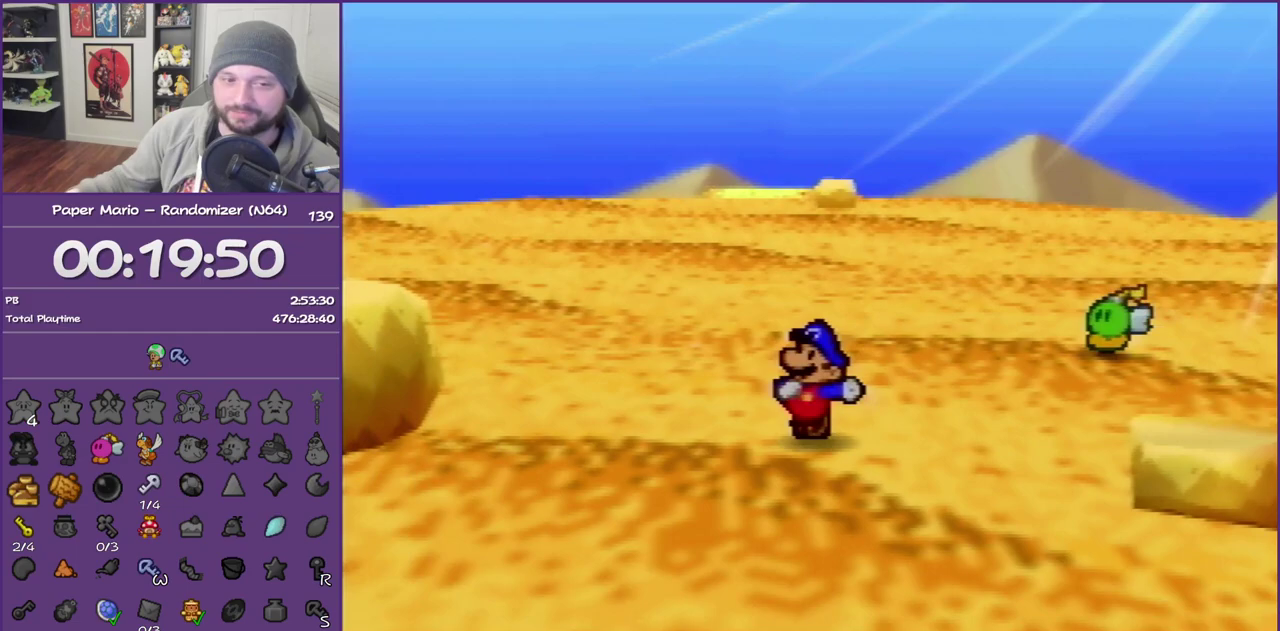
{"buttons": [], "left_stick": "down", "events": [[50, "Z", "up"], [150, "Z", "down"], [367, "left_stick", "down"], [400, "Z", "up"]]}
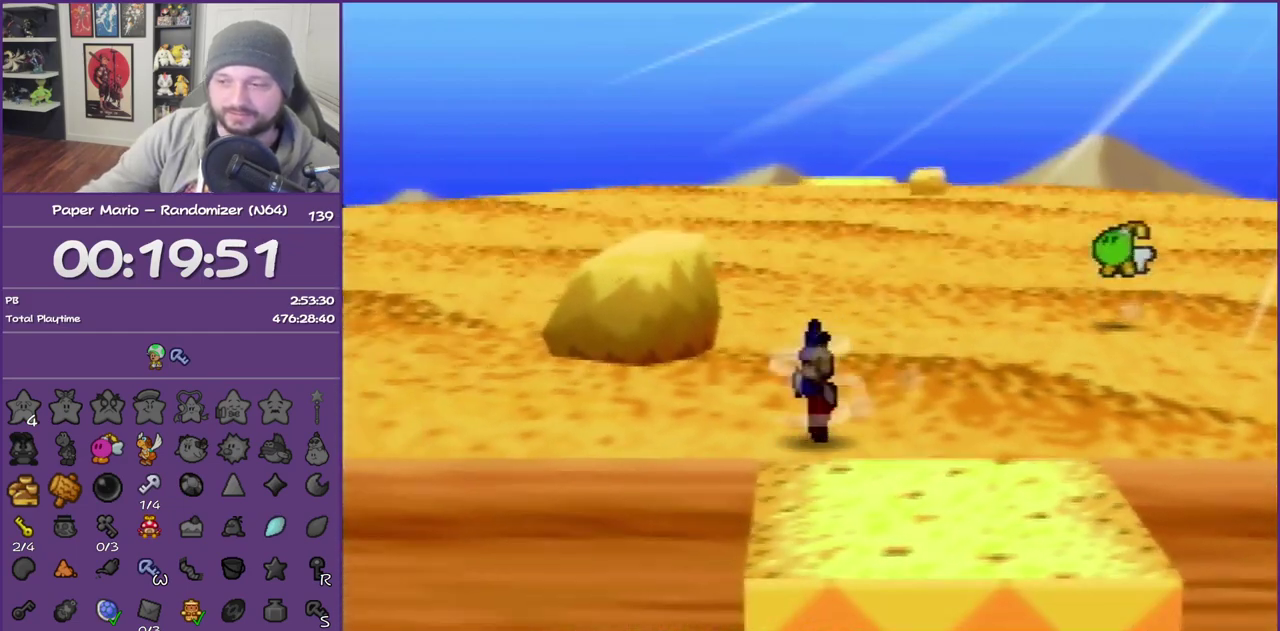
{"buttons": [], "left_stick": "down", "events": [[117, "left_stick", "down-right"], [400, "left_stick", "down"]]}
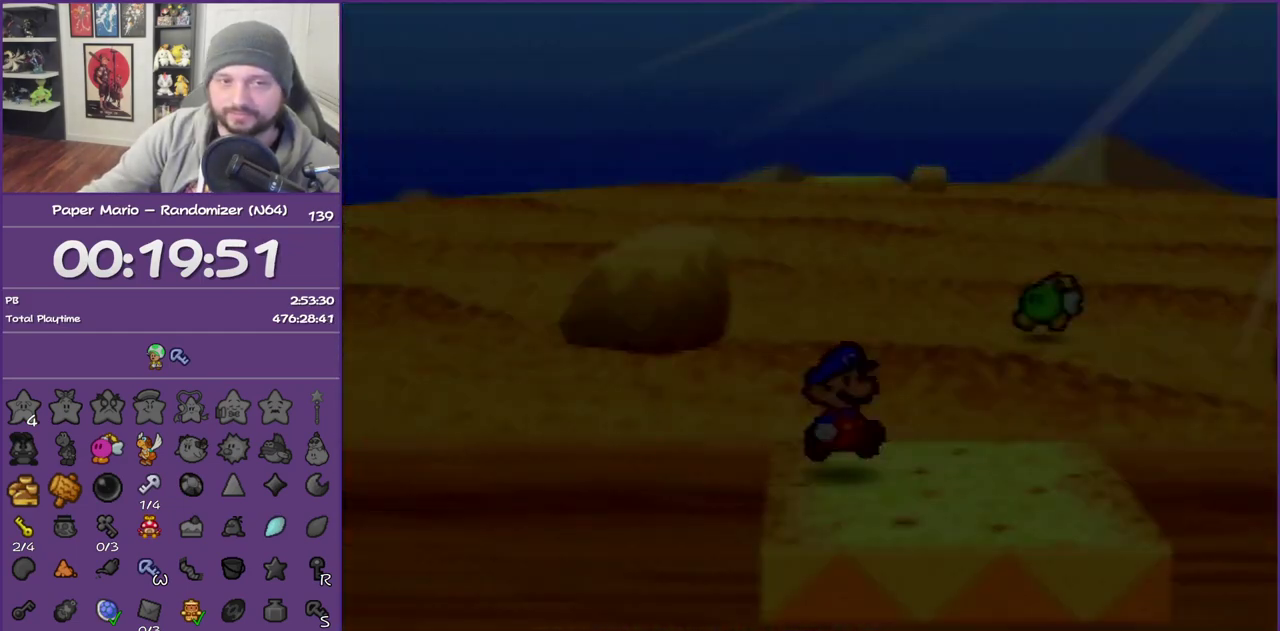
{"buttons": [], "left_stick": "center", "events": [[117, "left_stick", "center"]]}
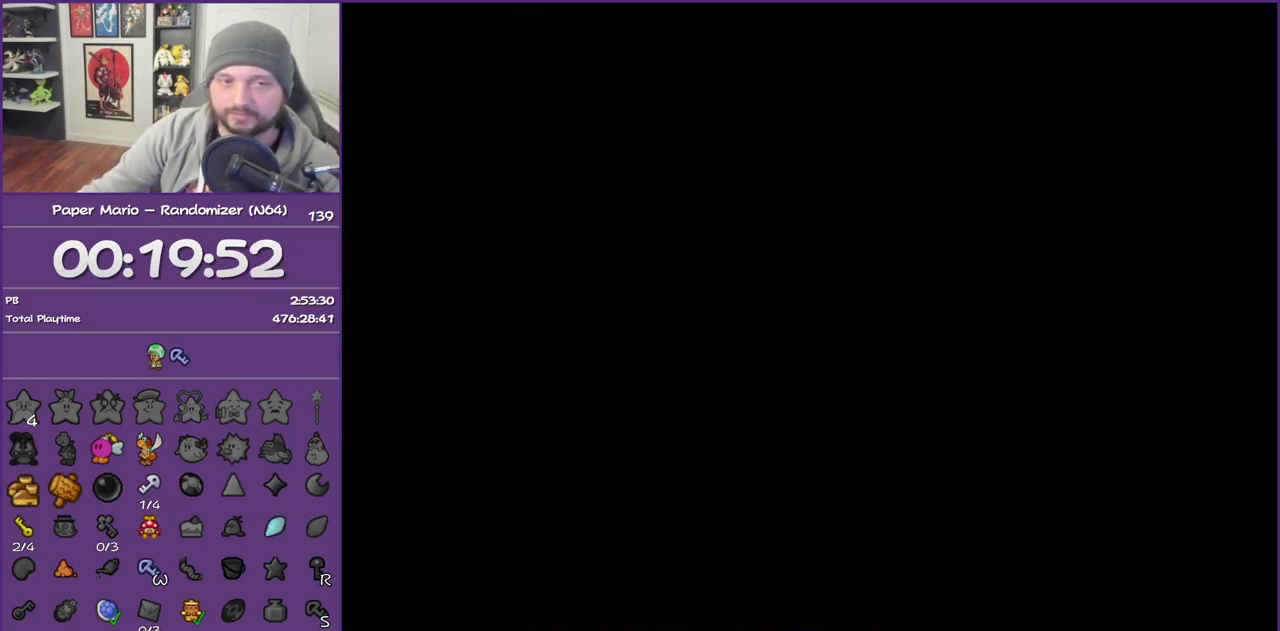
{"buttons": [], "left_stick": "down-left", "events": [[417, "left_stick", "down-left"]]}
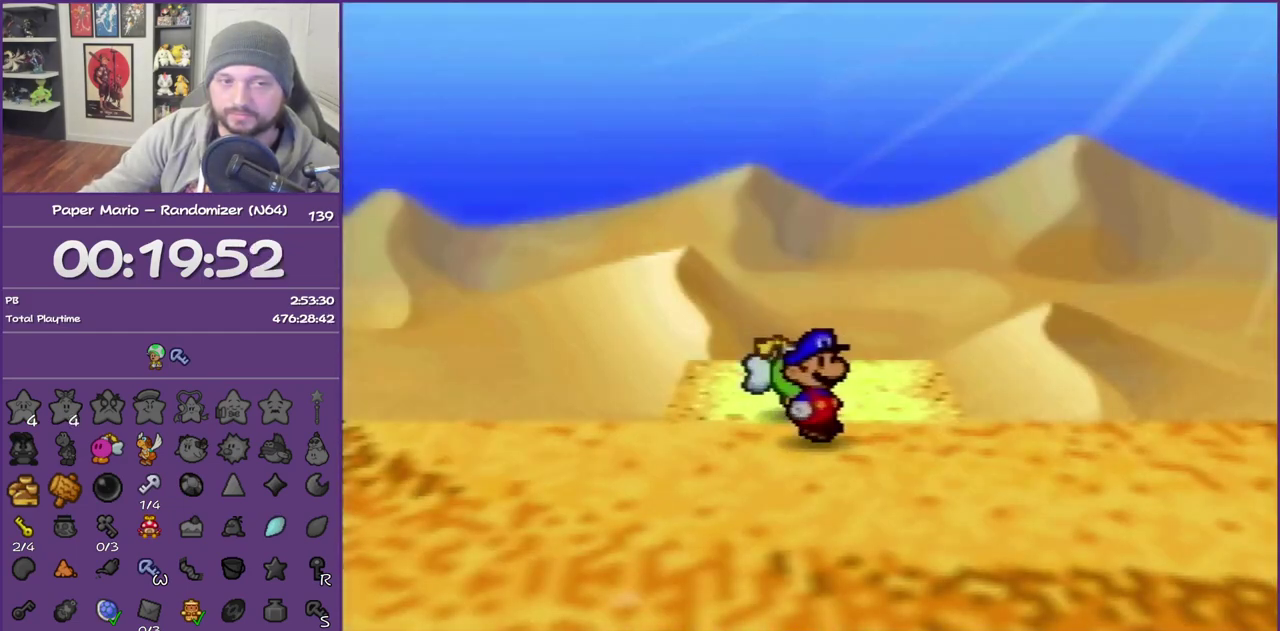
{"buttons": [], "left_stick": "down-left", "events": []}
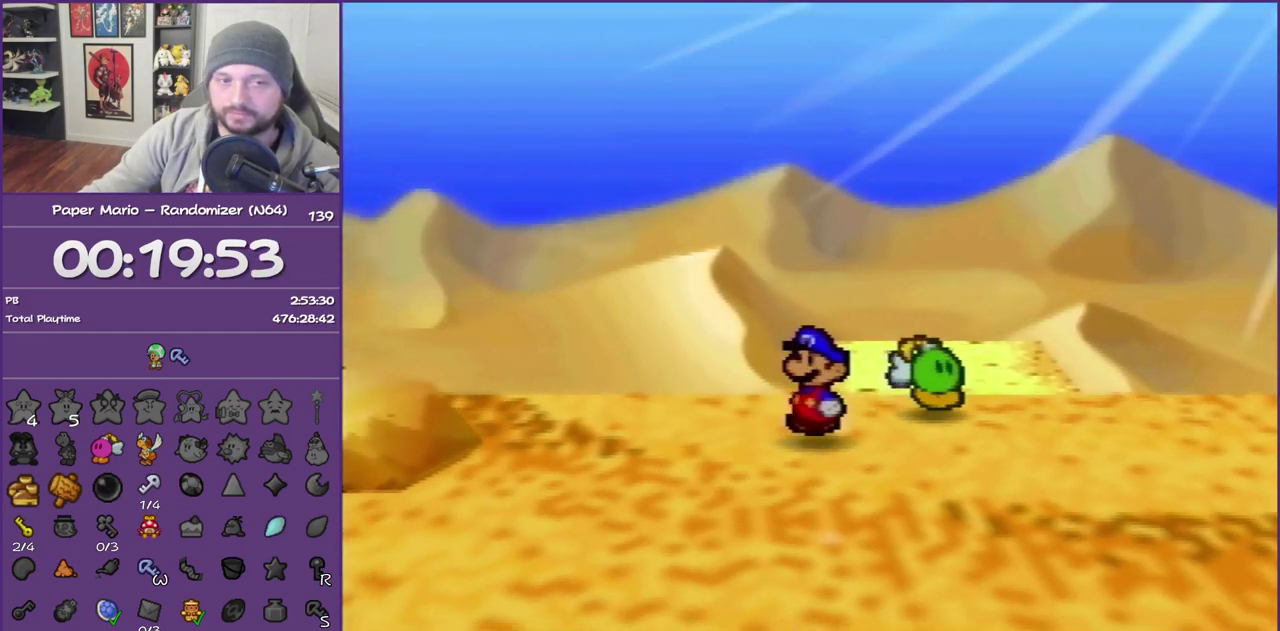
{"buttons": [], "left_stick": "down-left", "events": []}
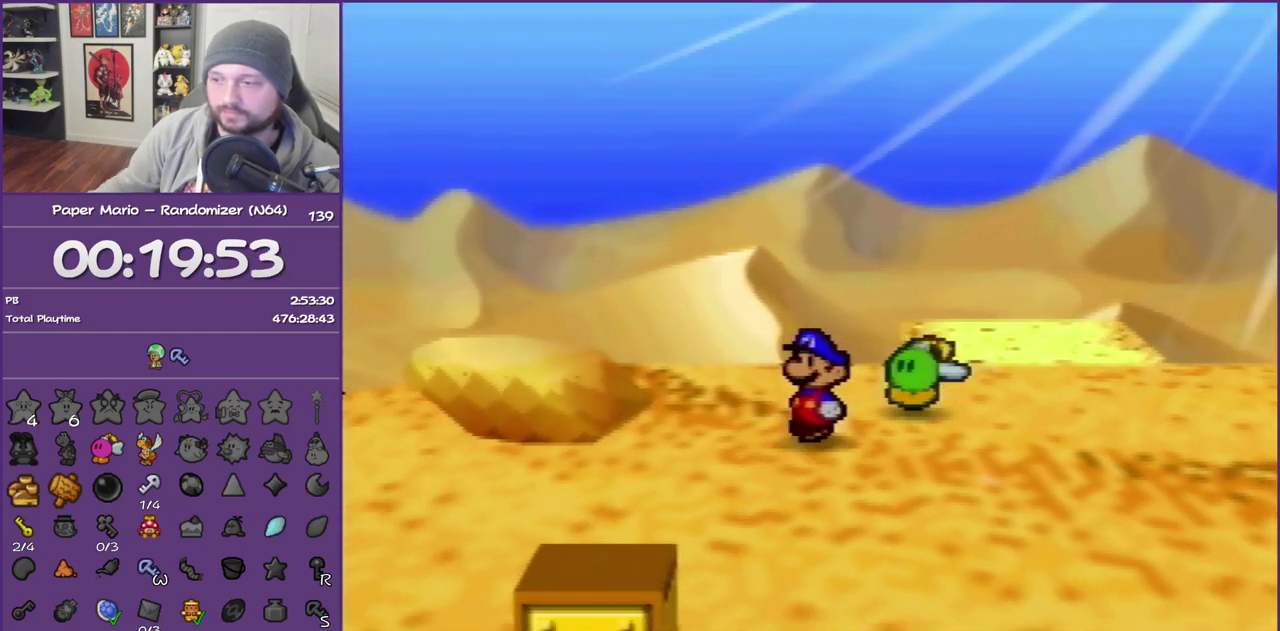
{"buttons": [], "left_stick": "down", "events": [[300, "Z", "down"], [417, "Z", "up"], [483, "left_stick", "down"]]}
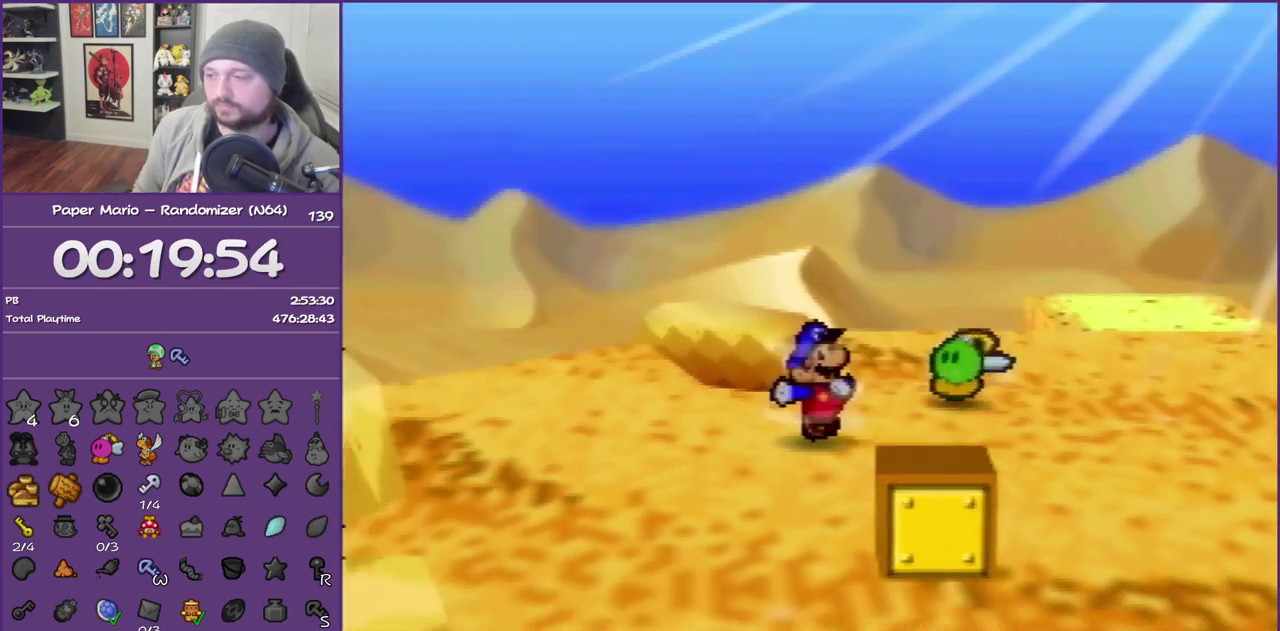
{"buttons": [], "left_stick": "up-right", "events": [[117, "left_stick", "down-right"], [200, "A", "down"], [300, "A", "up"], [300, "left_stick", "right"], [367, "left_stick", "up-right"]]}
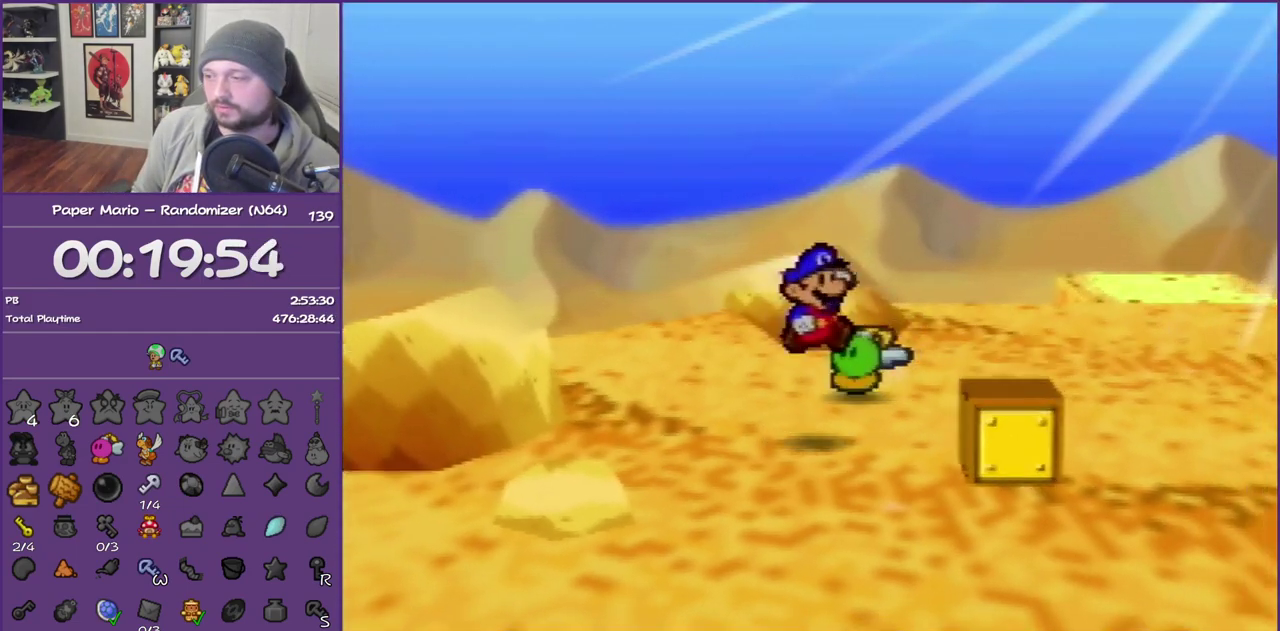
{"buttons": [], "left_stick": "down", "events": [[200, "left_stick", "center"], [483, "left_stick", "down"]]}
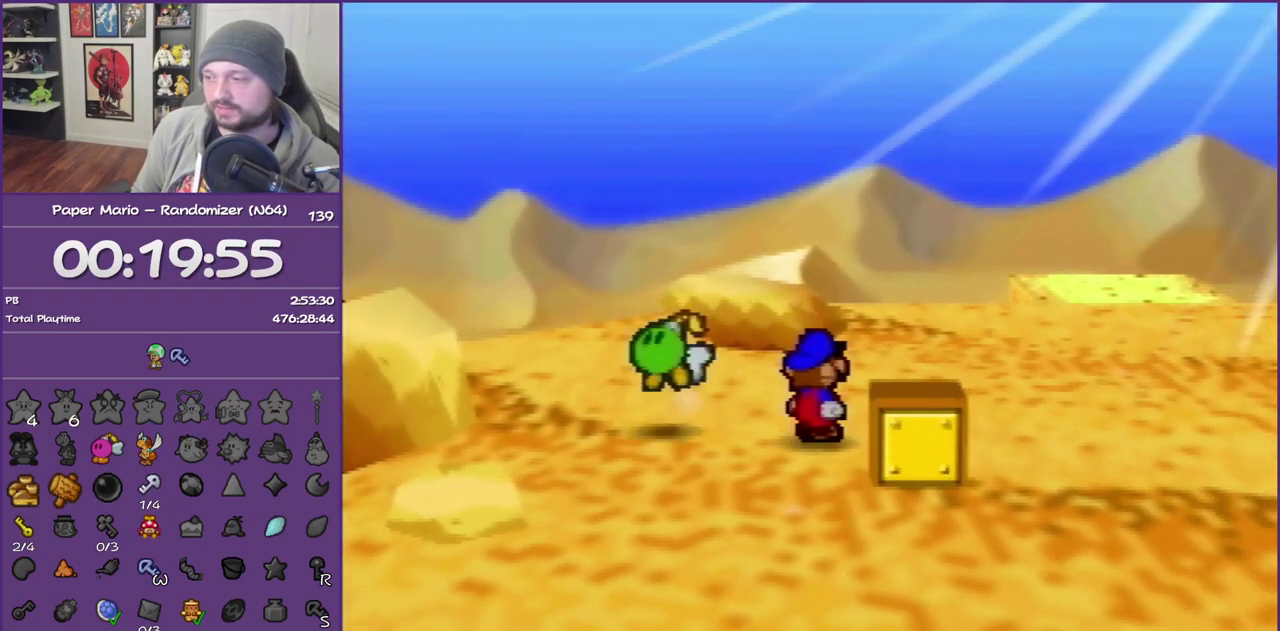
{"buttons": [], "left_stick": "center", "events": [[133, "left_stick", "up-right"], [200, "B", "down"], [400, "B", "up"], [500, "left_stick", "center"]]}
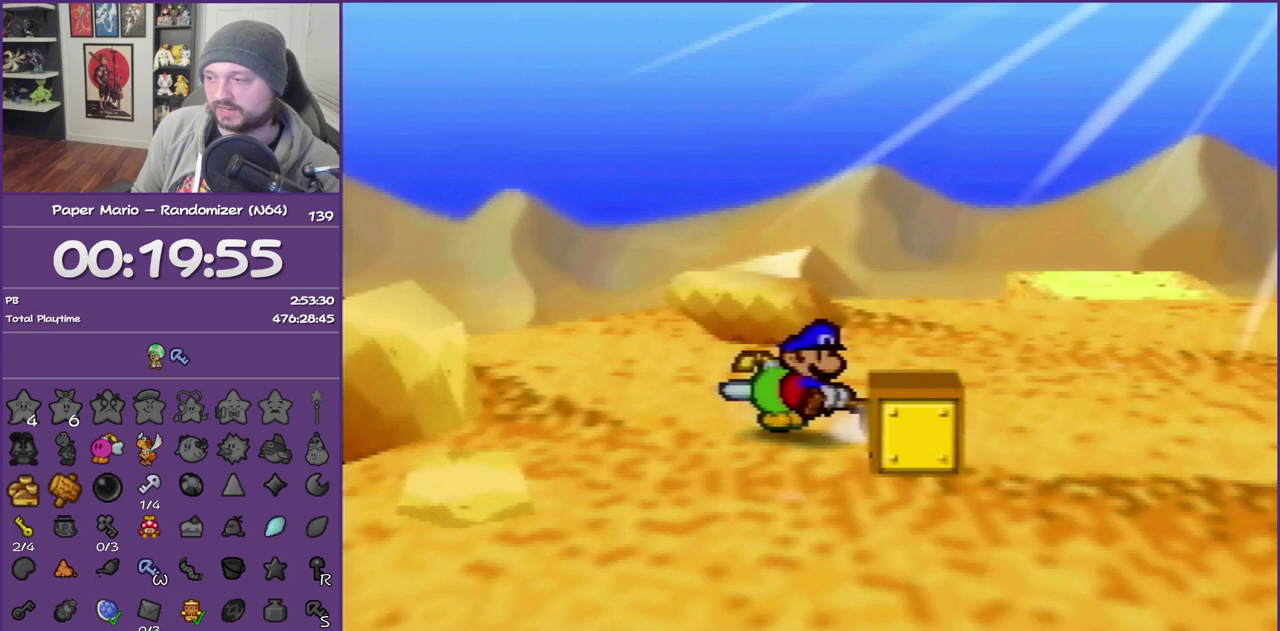
{"buttons": ["B"], "left_stick": "center", "events": [[83, "B", "down"], [200, "B", "up"], [200, "left_stick", "down"], [267, "left_stick", "down-right"], [350, "left_stick", "center"], [450, "B", "down"]]}
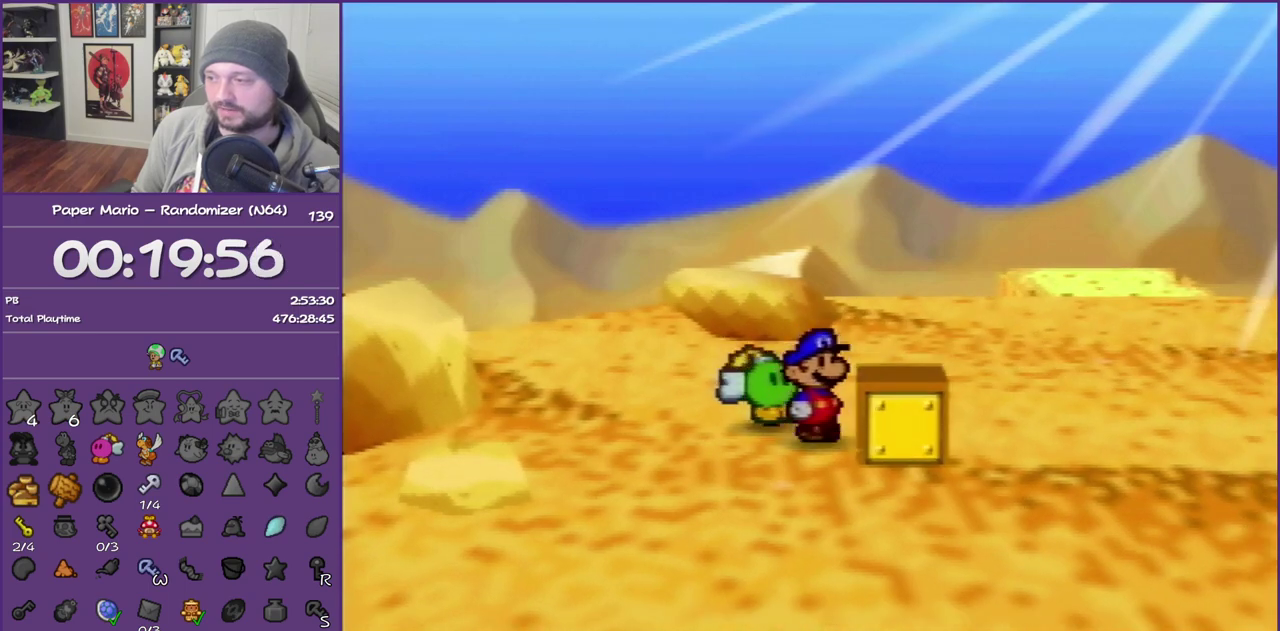
{"buttons": [], "left_stick": "center", "events": [[300, "B", "up"], [350, "B", "down"], [483, "B", "up"]]}
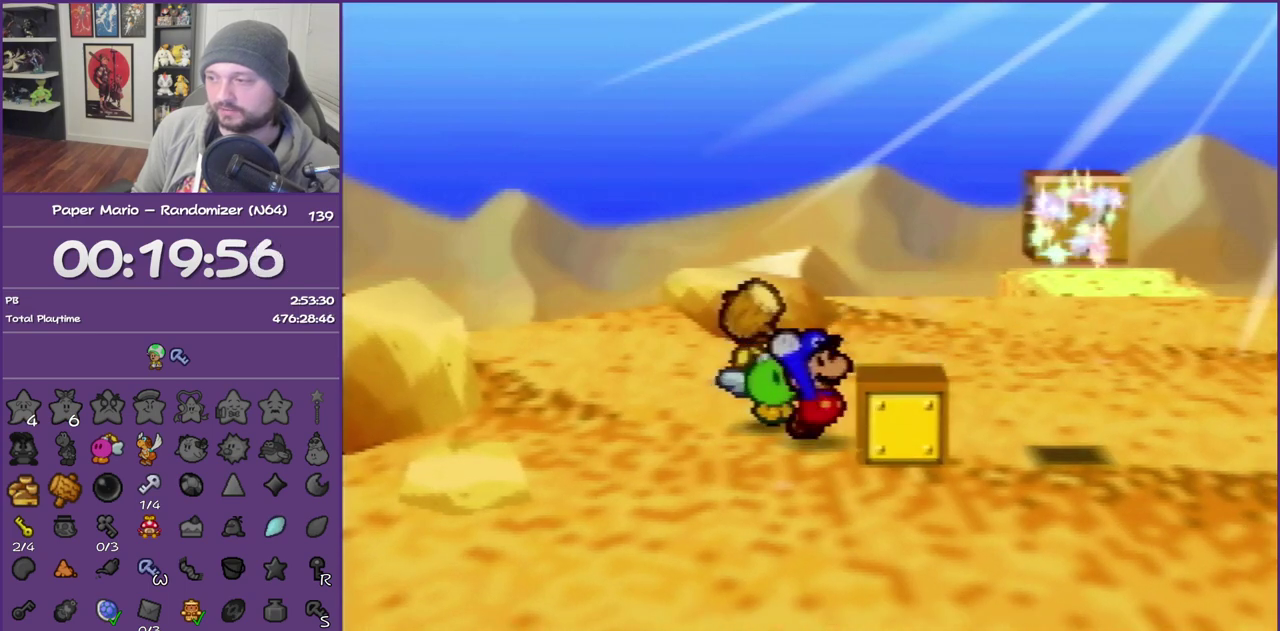
{"buttons": [], "left_stick": "center", "events": [[50, "B", "down"], [133, "B", "up"], [200, "B", "down"], [300, "B", "up"], [383, "B", "down"], [450, "B", "up"]]}
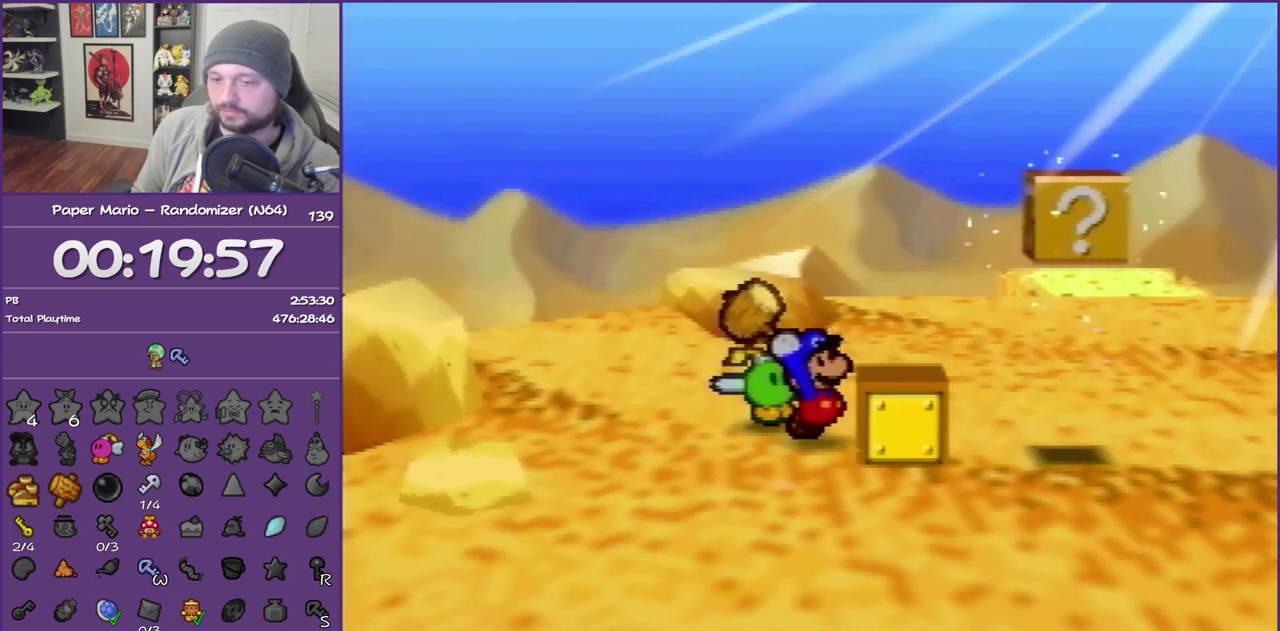
{"buttons": [], "left_stick": "center", "events": [[50, "B", "down"], [133, "B", "up"], [200, "B", "down"], [300, "B", "up"], [383, "B", "down"], [450, "B", "up"]]}
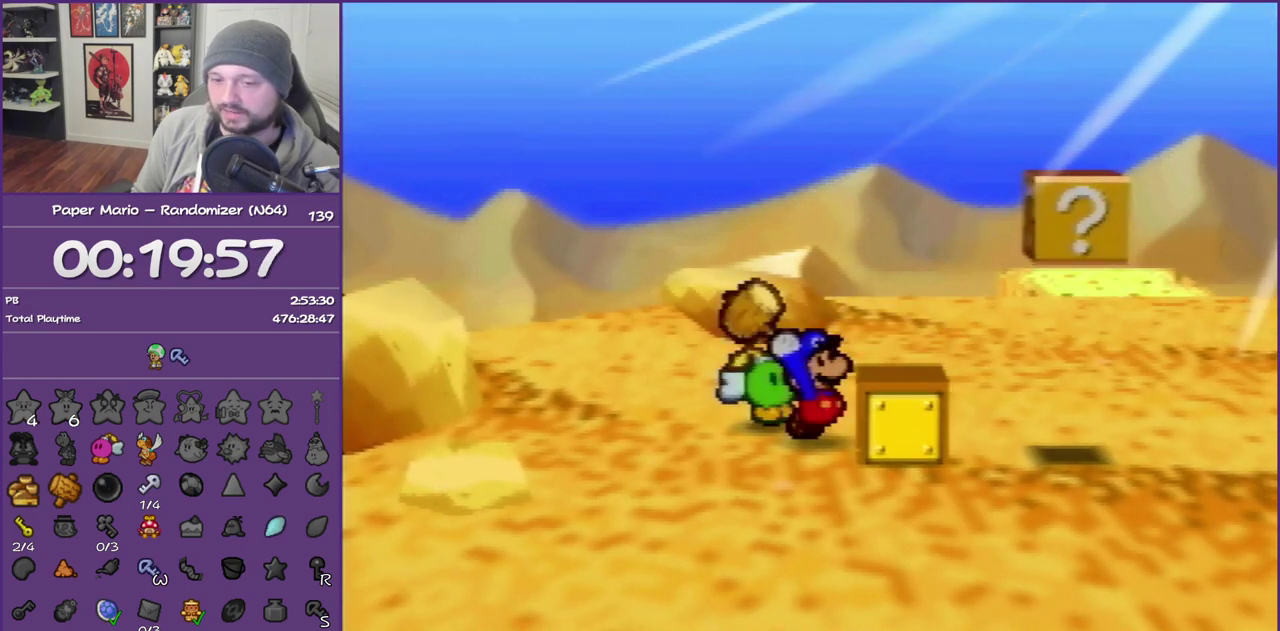
{"buttons": [], "left_stick": "center", "events": [[50, "B", "down"], [100, "B", "up"], [200, "B", "down"], [267, "B", "up"], [350, "B", "down"], [417, "B", "up"]]}
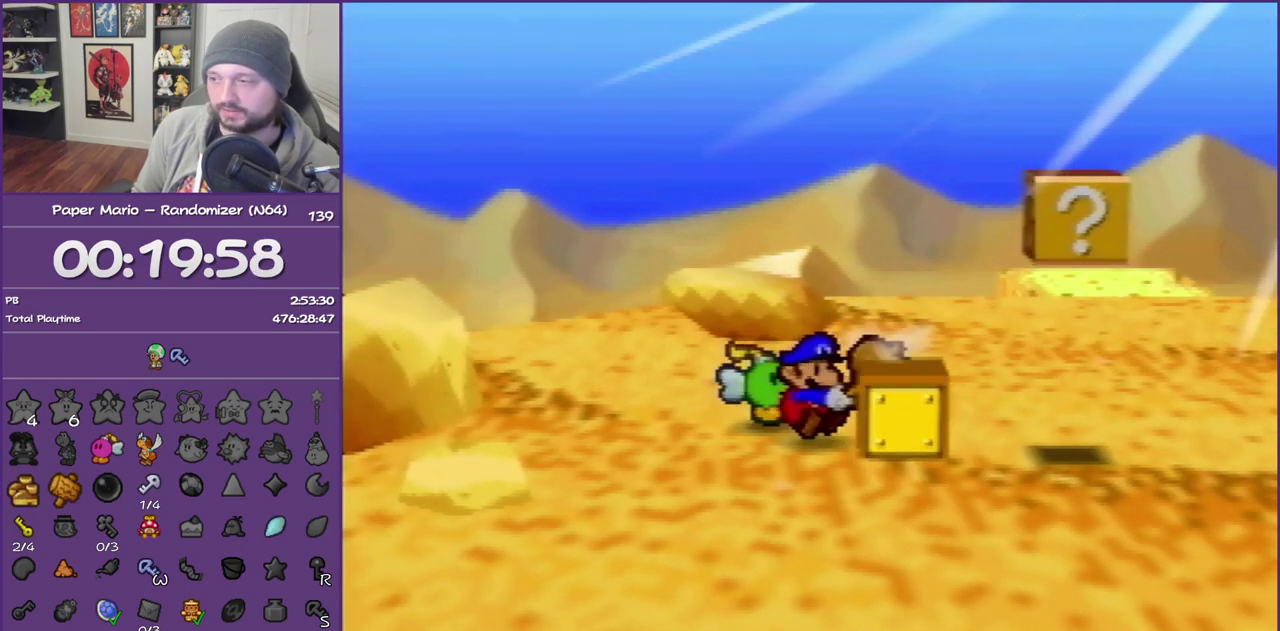
{"buttons": ["B"], "left_stick": "center", "events": [[17, "B", "down"], [83, "B", "up"], [167, "B", "down"], [233, "B", "up"], [333, "B", "down"], [383, "B", "up"], [483, "B", "down"]]}
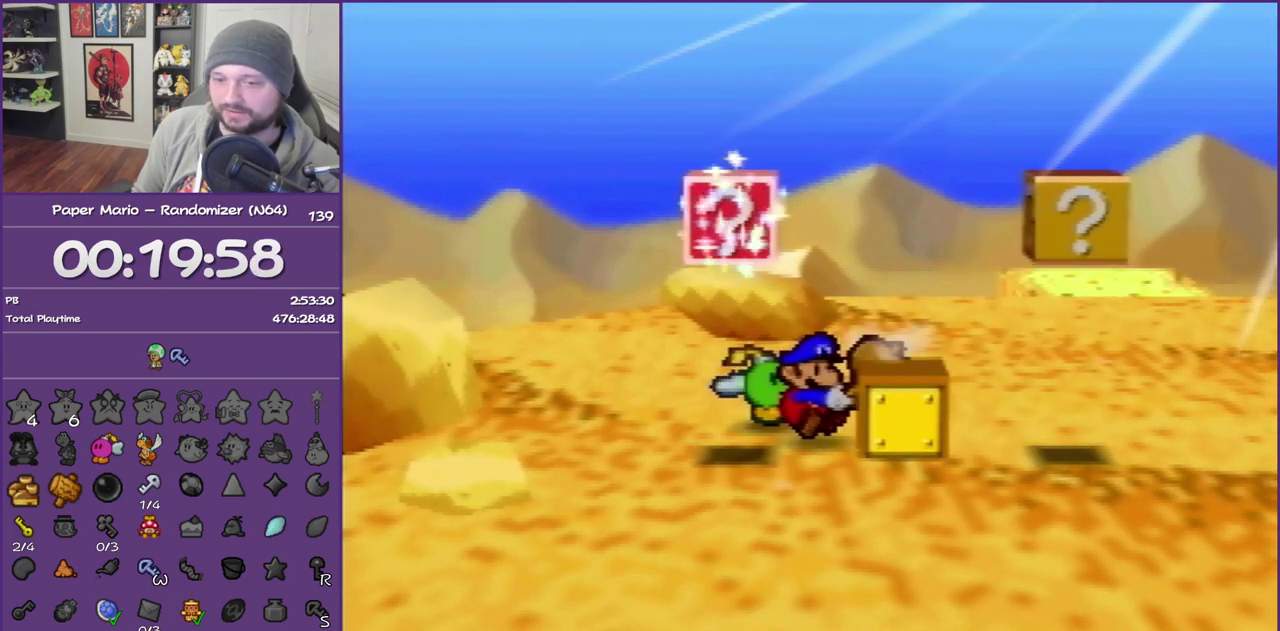
{"buttons": ["B"], "left_stick": "center", "events": [[83, "B", "up"], [133, "B", "down"], [233, "B", "up"], [300, "B", "down"], [417, "B", "up"], [483, "B", "down"]]}
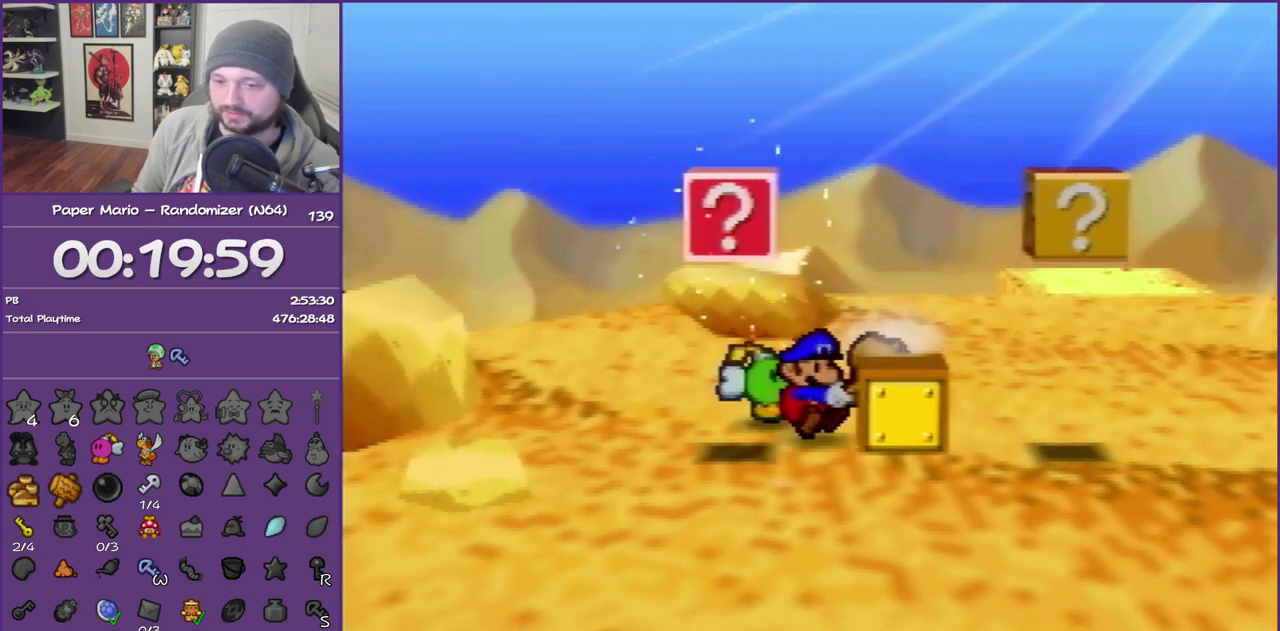
{"buttons": ["B"], "left_stick": "center", "events": [[50, "B", "up"], [167, "B", "down"], [233, "B", "up"], [317, "B", "down"], [417, "B", "up"], [483, "B", "down"]]}
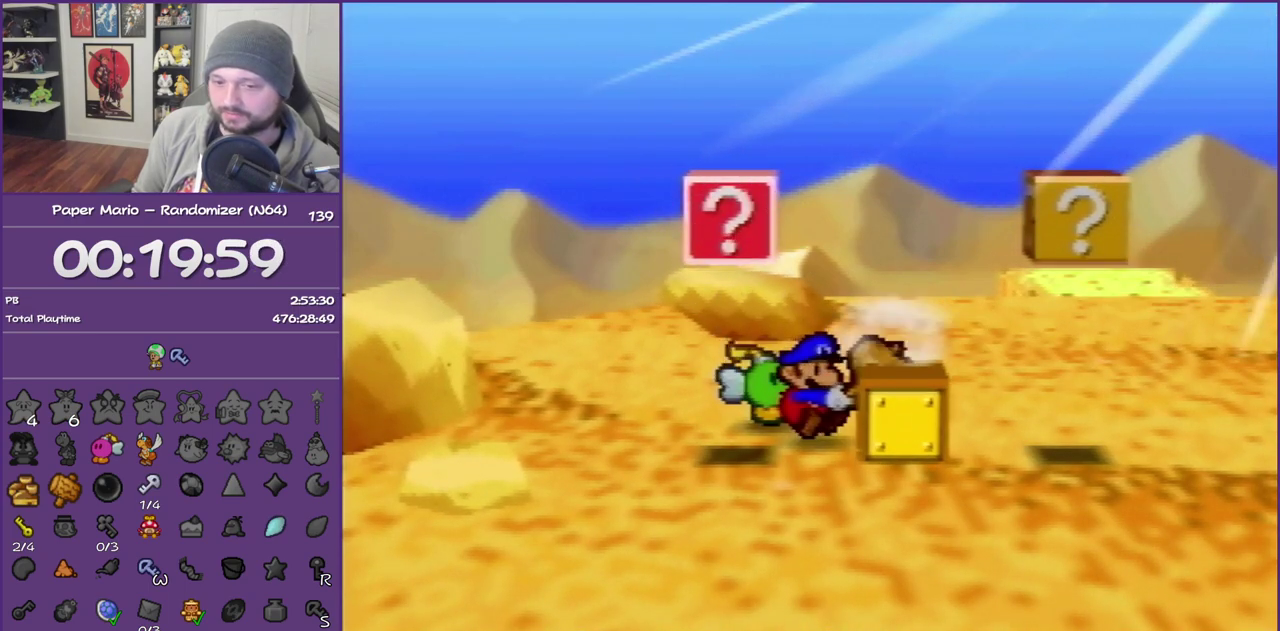
{"buttons": ["B"], "left_stick": "center", "events": [[67, "B", "up"], [167, "B", "down"], [233, "B", "up"], [317, "B", "down"], [417, "B", "up"], [483, "B", "down"]]}
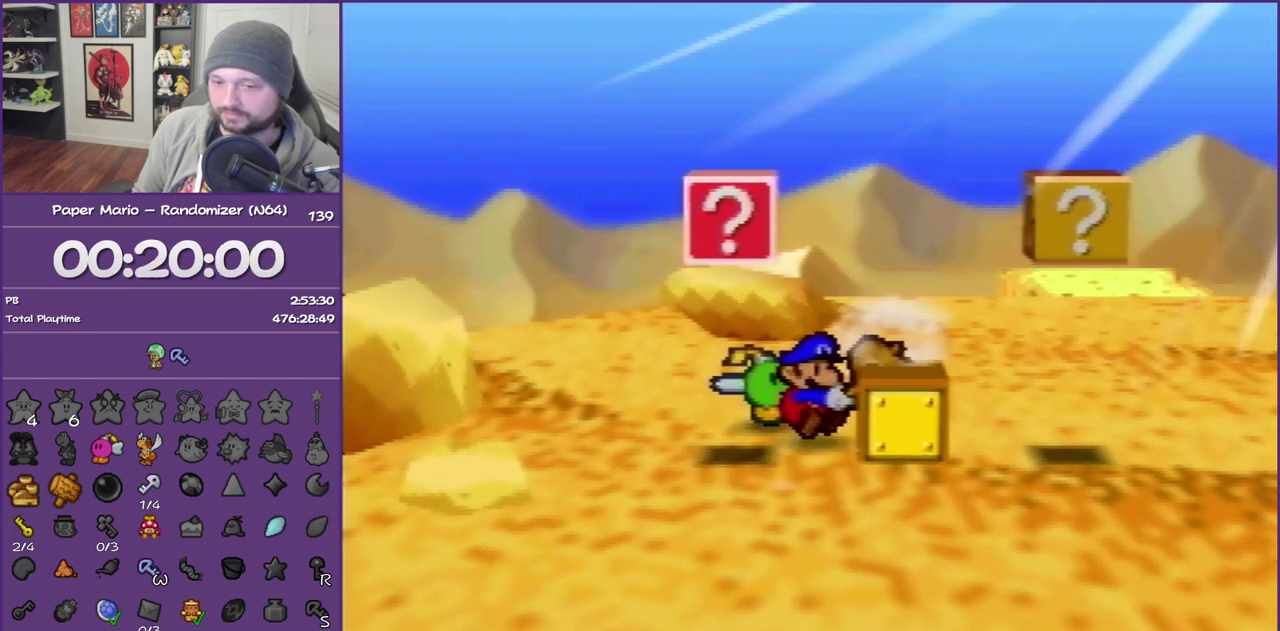
{"buttons": ["B"], "left_stick": "center", "events": [[83, "B", "up"], [167, "B", "down"], [233, "B", "up"], [317, "B", "down"], [417, "B", "up"], [483, "B", "down"]]}
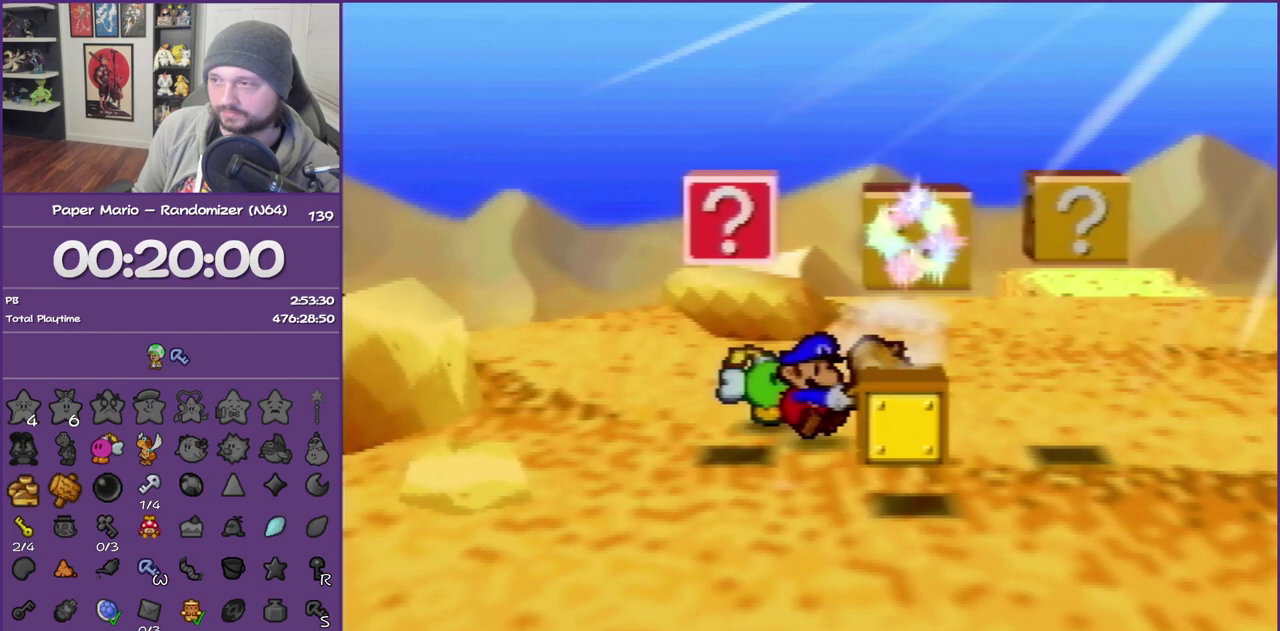
{"buttons": [], "left_stick": "center", "events": [[67, "B", "up"], [167, "B", "down"], [233, "B", "up"]]}
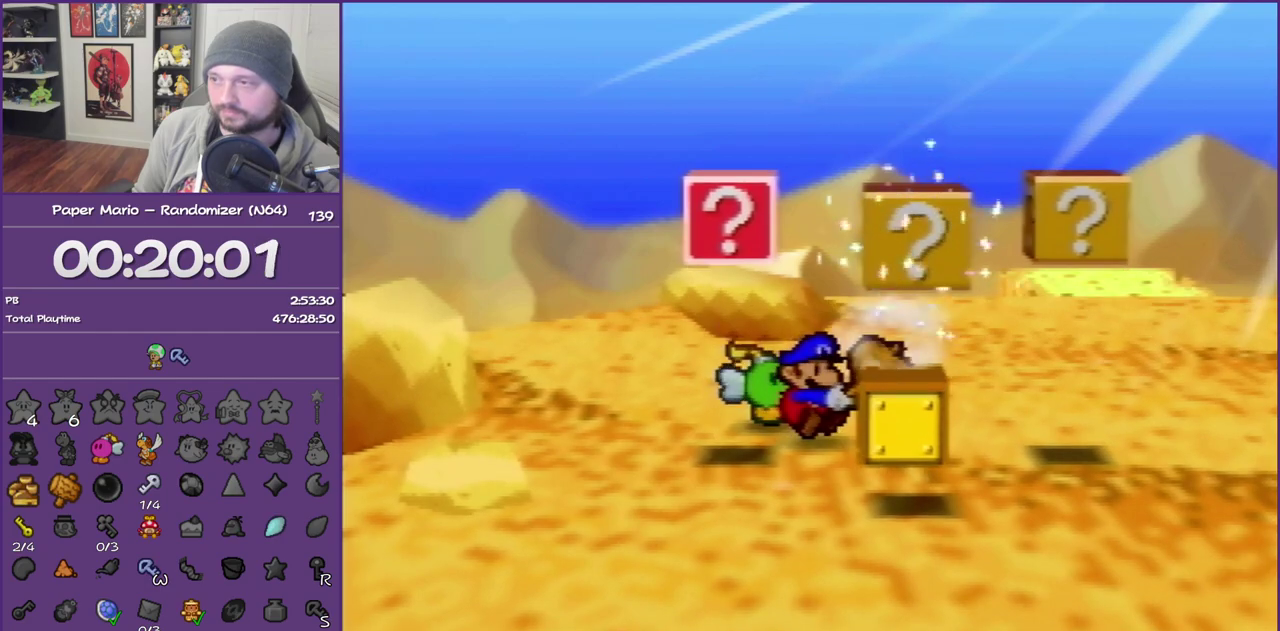
{"buttons": [], "left_stick": "down-right", "events": [[167, "A", "down"], [167, "left_stick", "down-left"], [350, "A", "up"], [350, "left_stick", "down-right"]]}
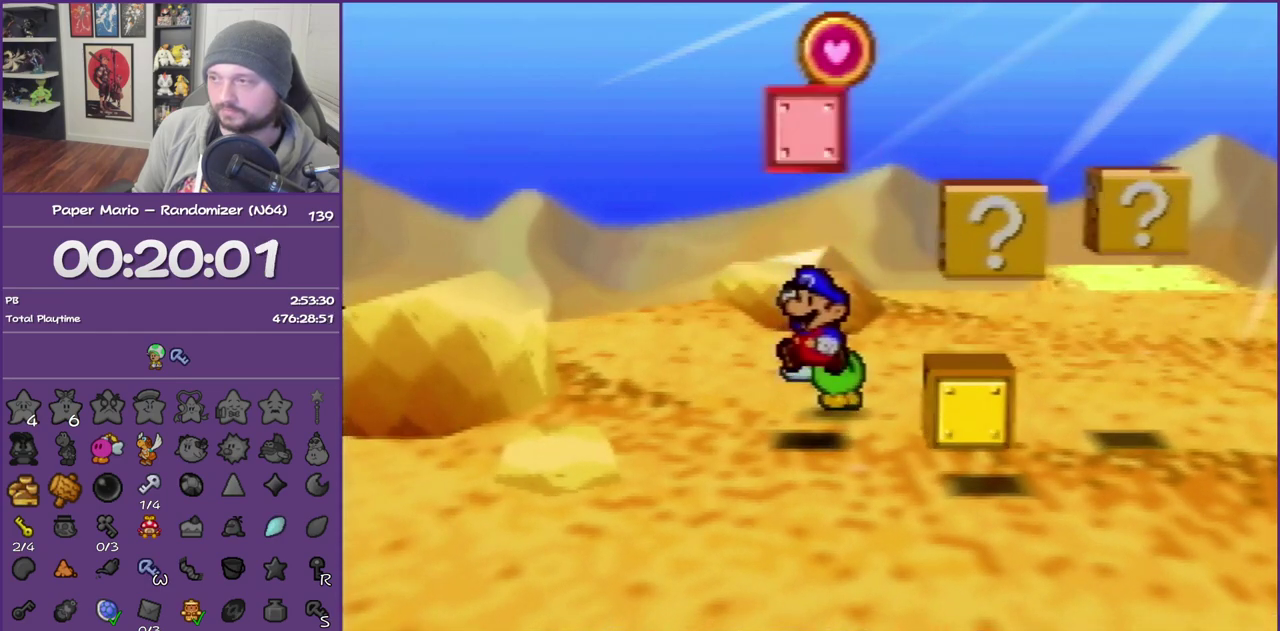
{"buttons": ["A"], "left_stick": "down-right", "events": [[417, "A", "down"]]}
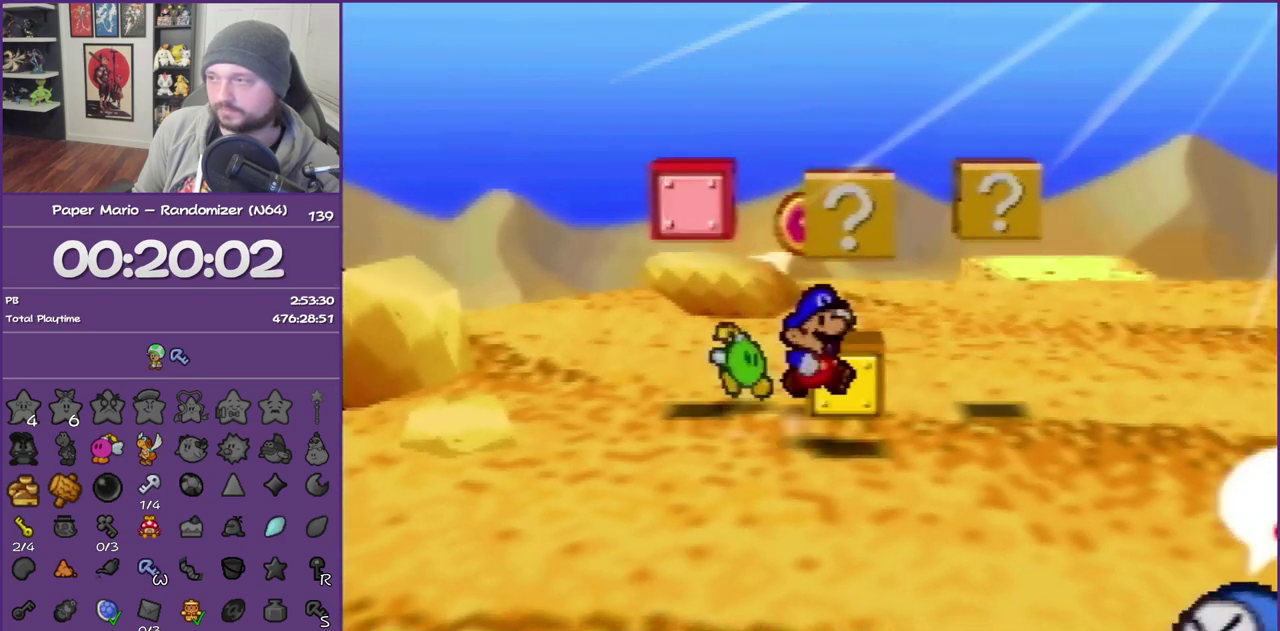
{"buttons": [], "left_stick": "up-right", "events": [[17, "left_stick", "right"], [67, "A", "up"], [100, "left_stick", "up-right"]]}
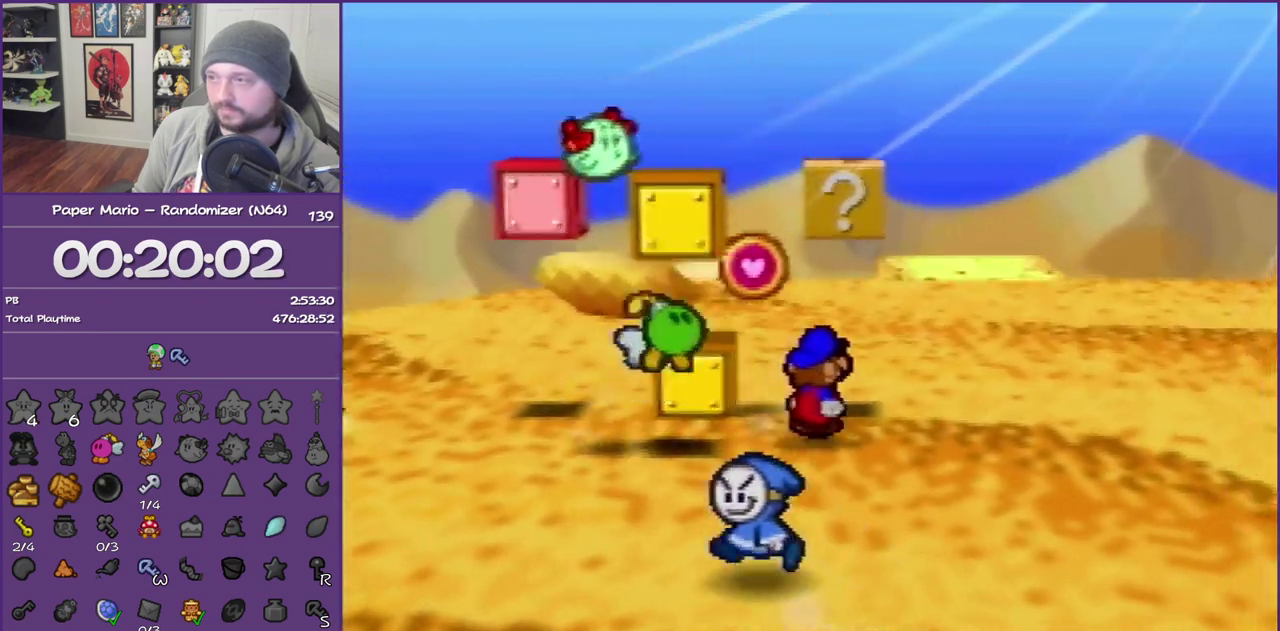
{"buttons": [], "left_stick": "up-left", "events": [[67, "left_stick", "center"], [450, "left_stick", "up-left"]]}